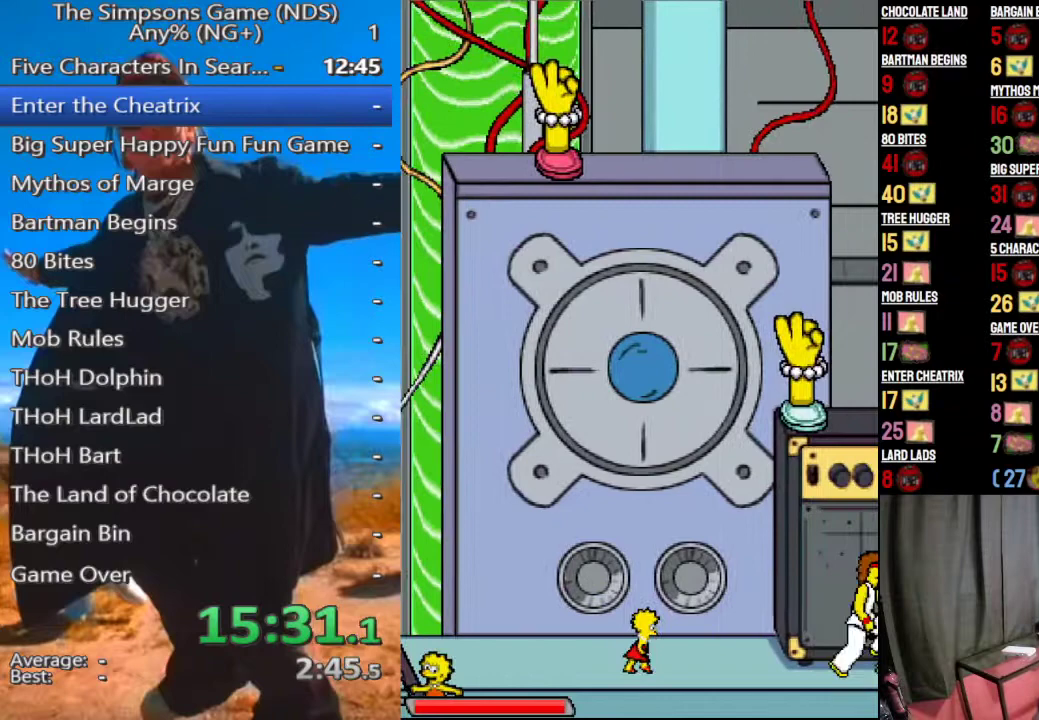
Gameplay with a controller (Xbox layout); each line is a JSON object with the inputs held at the frame after it. "button_events" lists button changes between this image and that frame as [ms after this image, input, new state], when the widget could be followed in between (sticks are given only as held states).
{"buttons": [], "left_stick": "center", "right_stick": "center", "button_events": []}
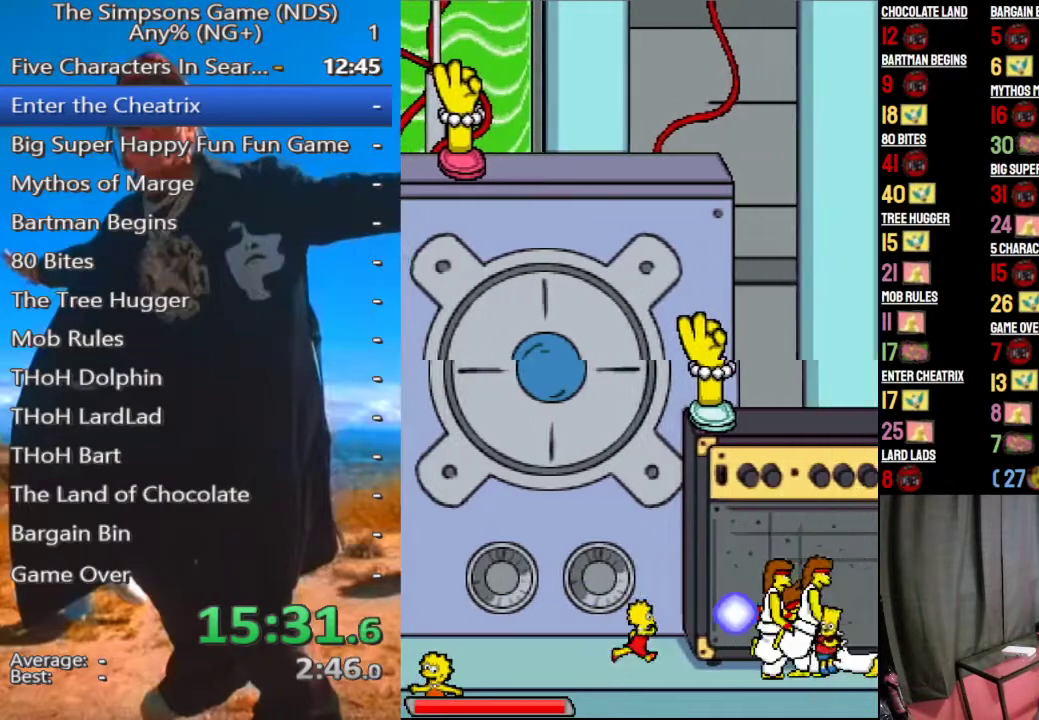
{"buttons": [], "left_stick": "center", "right_stick": "center", "button_events": [[146, "A", "down"], [354, "A", "up"]]}
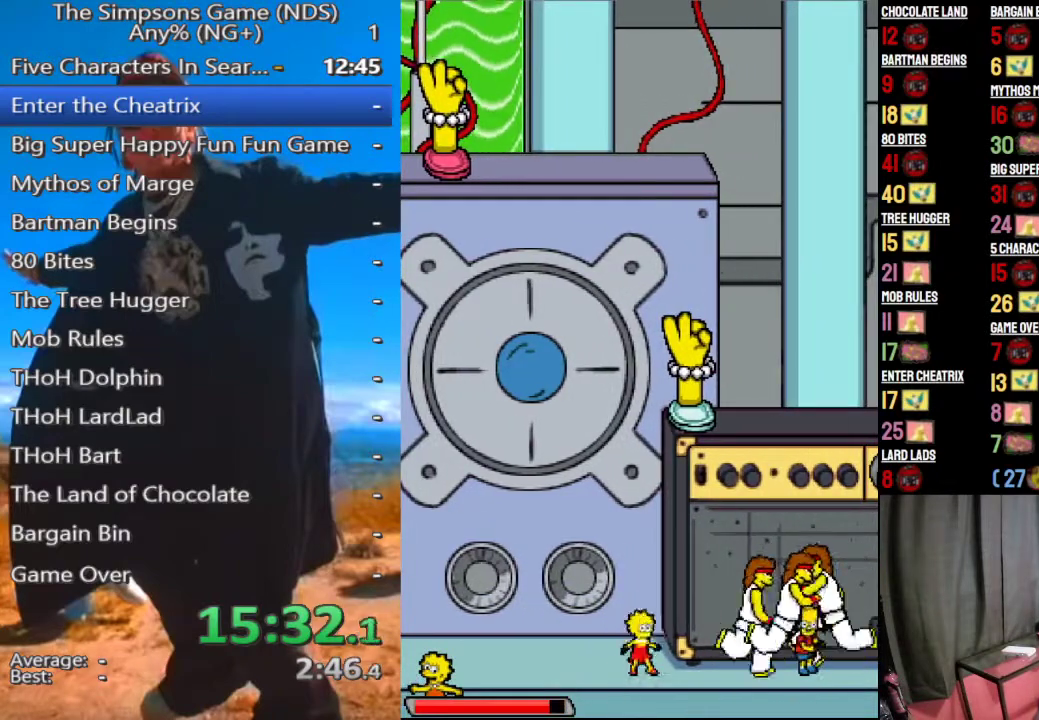
{"buttons": [], "left_stick": "center", "right_stick": "center", "button_events": [[188, "A", "down"], [354, "A", "up"]]}
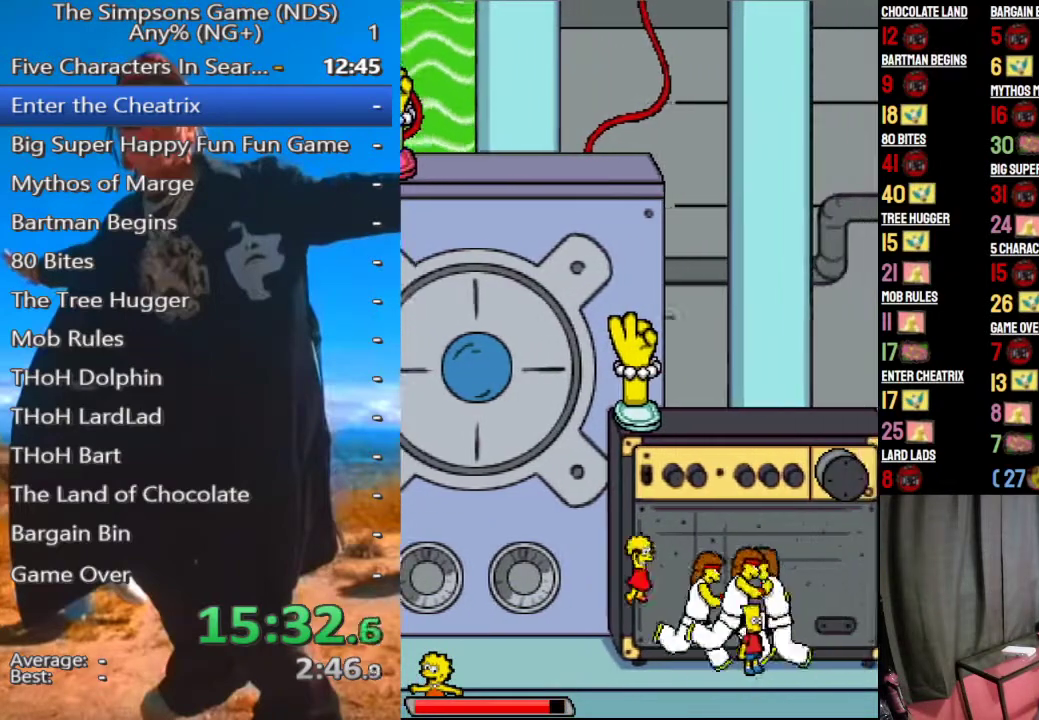
{"buttons": ["A"], "left_stick": "center", "right_stick": "center", "button_events": [[83, "A", "down"]]}
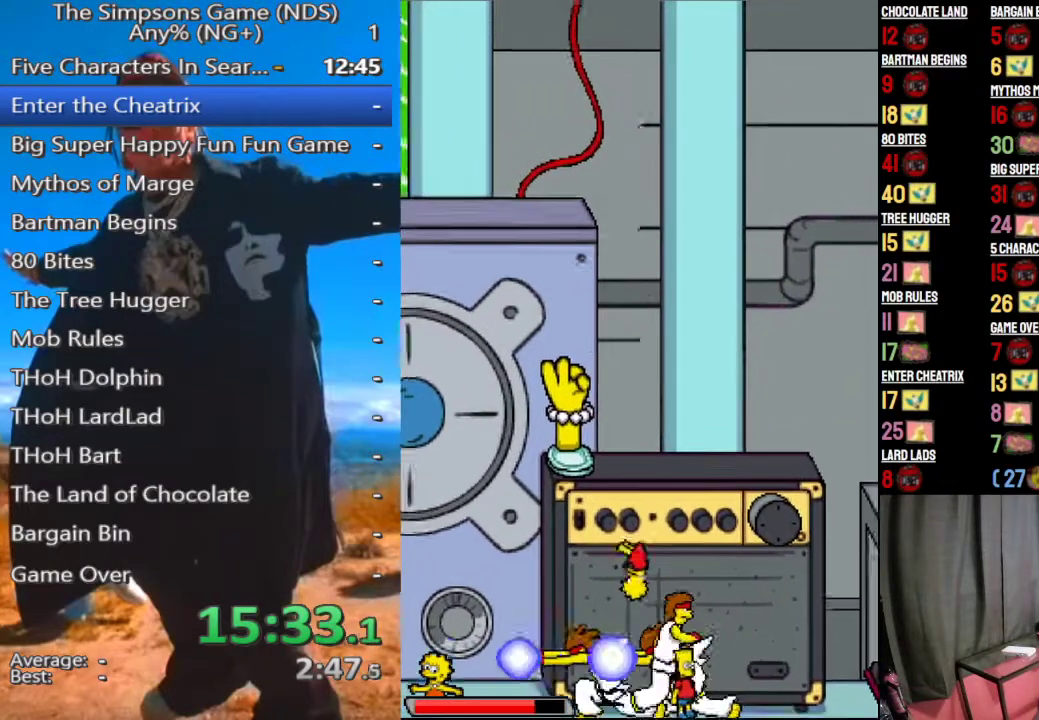
{"buttons": [], "left_stick": "center", "right_stick": "center", "button_events": [[146, "A", "up"]]}
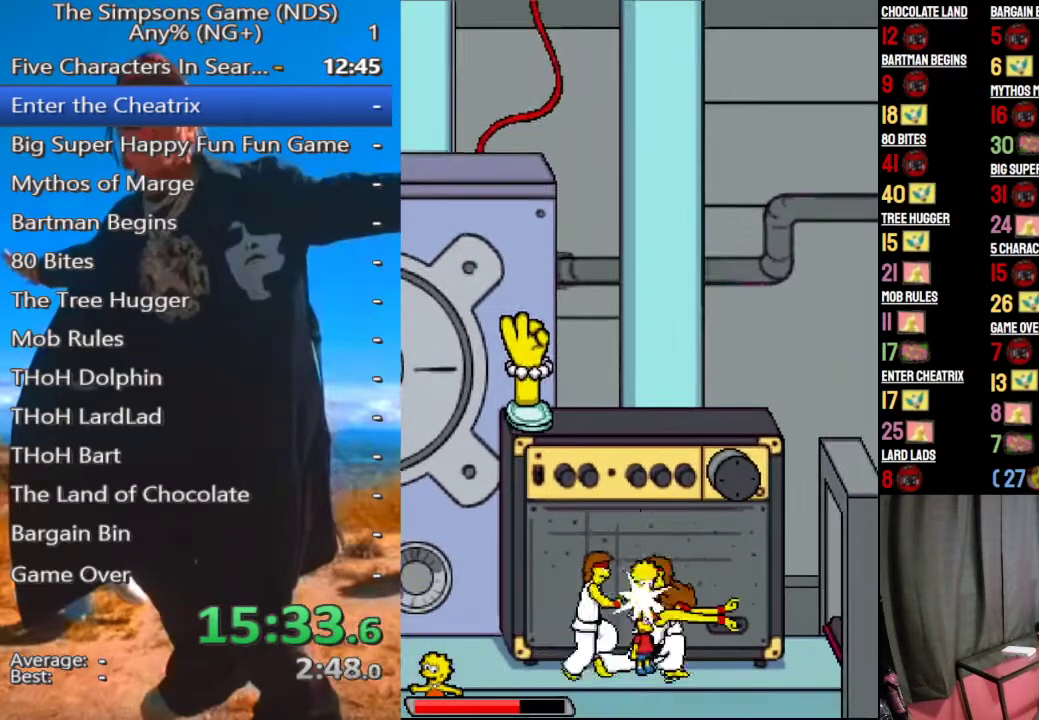
{"buttons": ["A"], "left_stick": "center", "right_stick": "center", "button_events": [[104, "A", "down"], [208, "A", "up"], [417, "A", "down"]]}
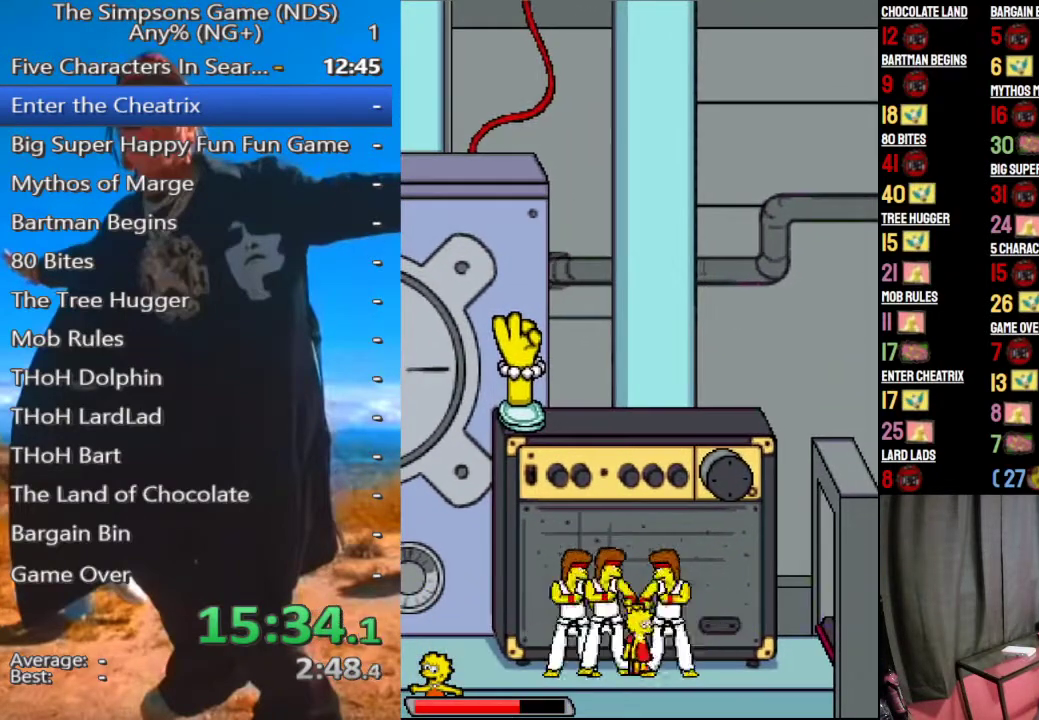
{"buttons": [], "left_stick": "center", "right_stick": "center", "button_events": [[42, "A", "up"], [146, "A", "down"], [250, "A", "up"], [375, "A", "down"], [500, "A", "up"]]}
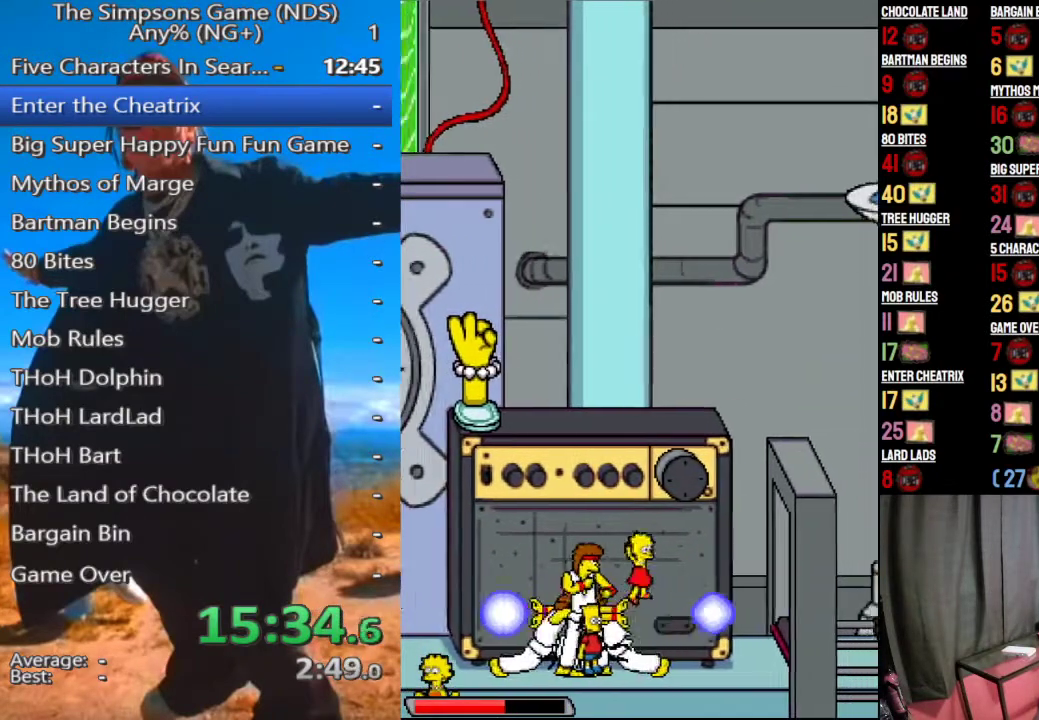
{"buttons": [], "left_stick": "center", "right_stick": "center", "button_events": []}
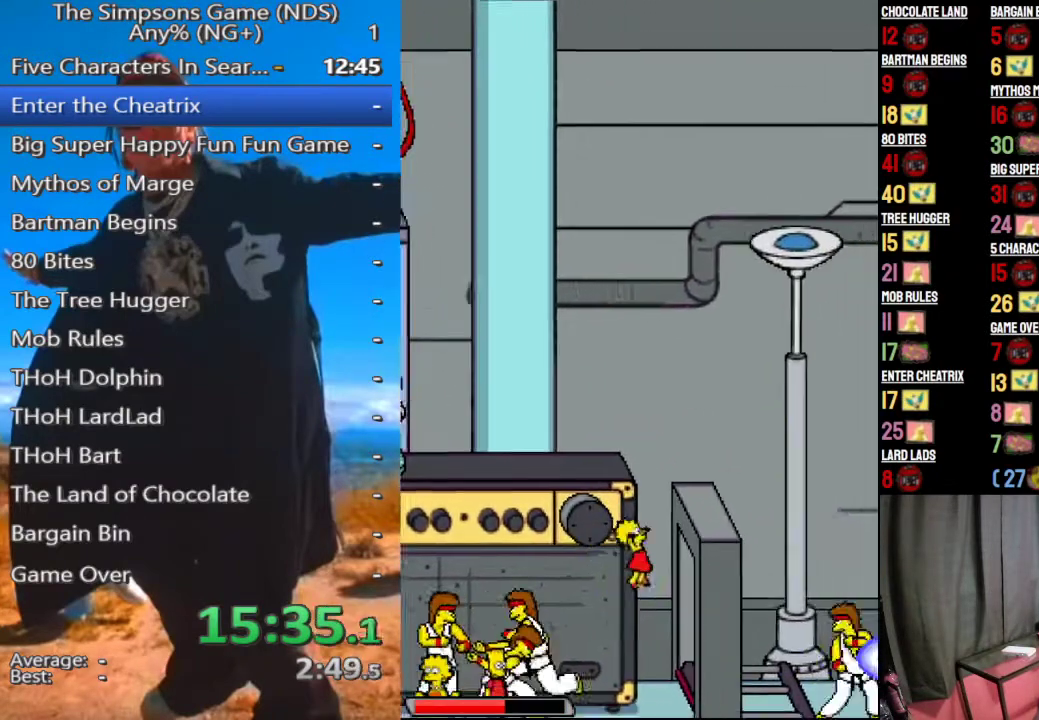
{"buttons": [], "left_stick": "center", "right_stick": "center", "button_events": []}
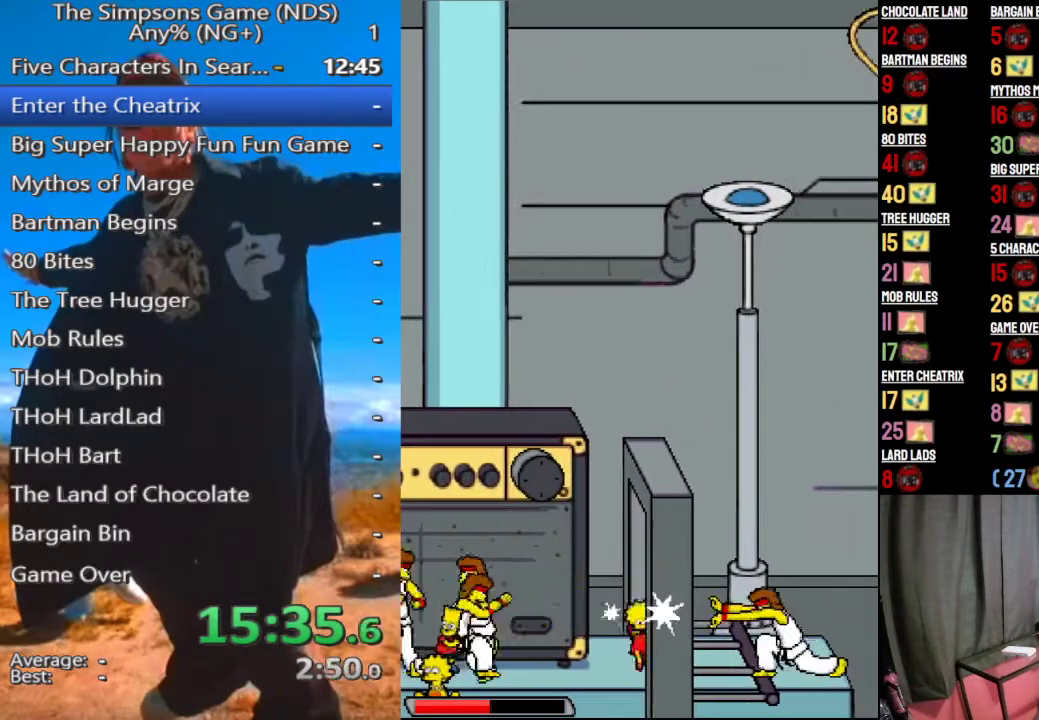
{"buttons": [], "left_stick": "center", "right_stick": "center", "button_events": []}
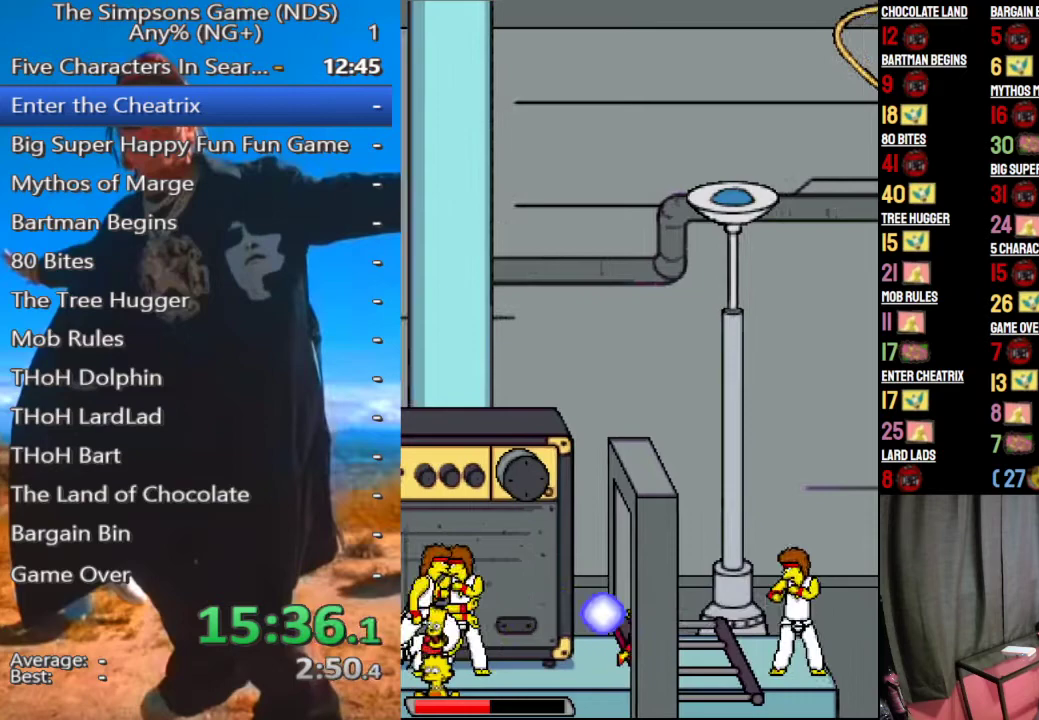
{"buttons": [], "left_stick": "center", "right_stick": "center", "button_events": []}
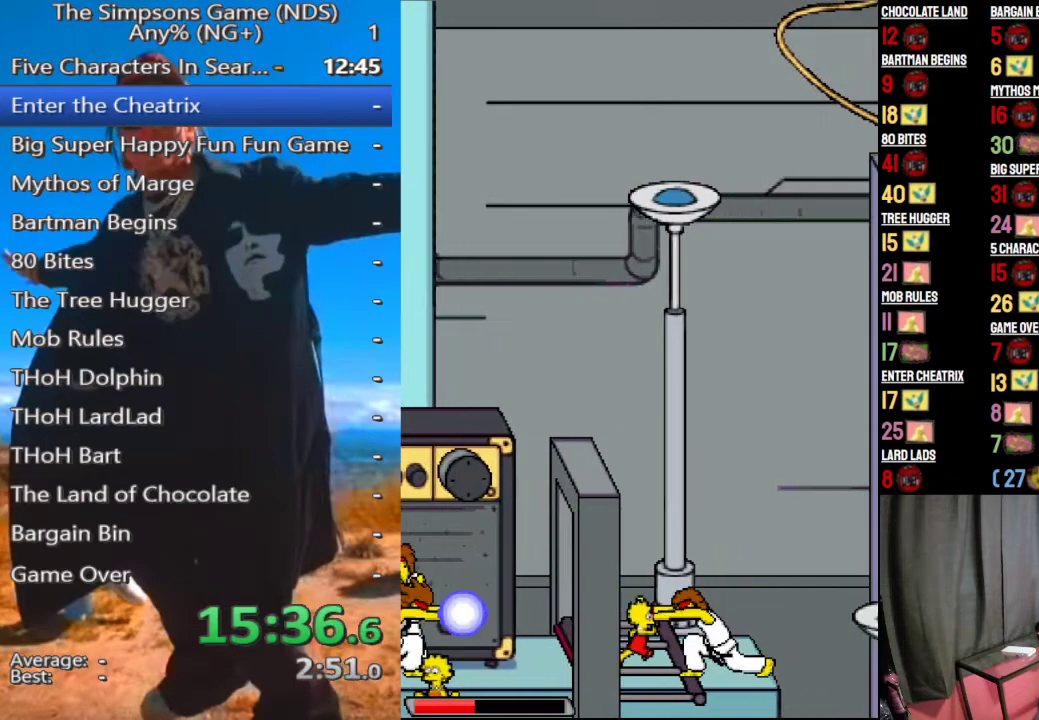
{"buttons": [], "left_stick": "center", "right_stick": "center", "button_events": []}
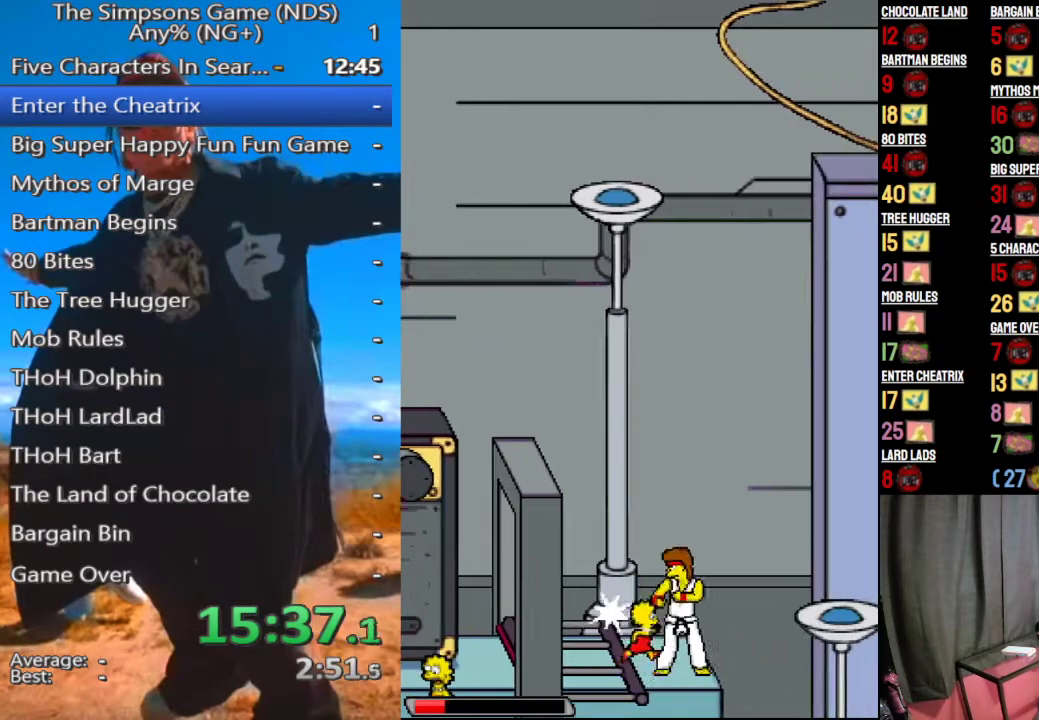
{"buttons": [], "left_stick": "center", "right_stick": "center", "button_events": [[229, "A", "down"], [354, "A", "up"]]}
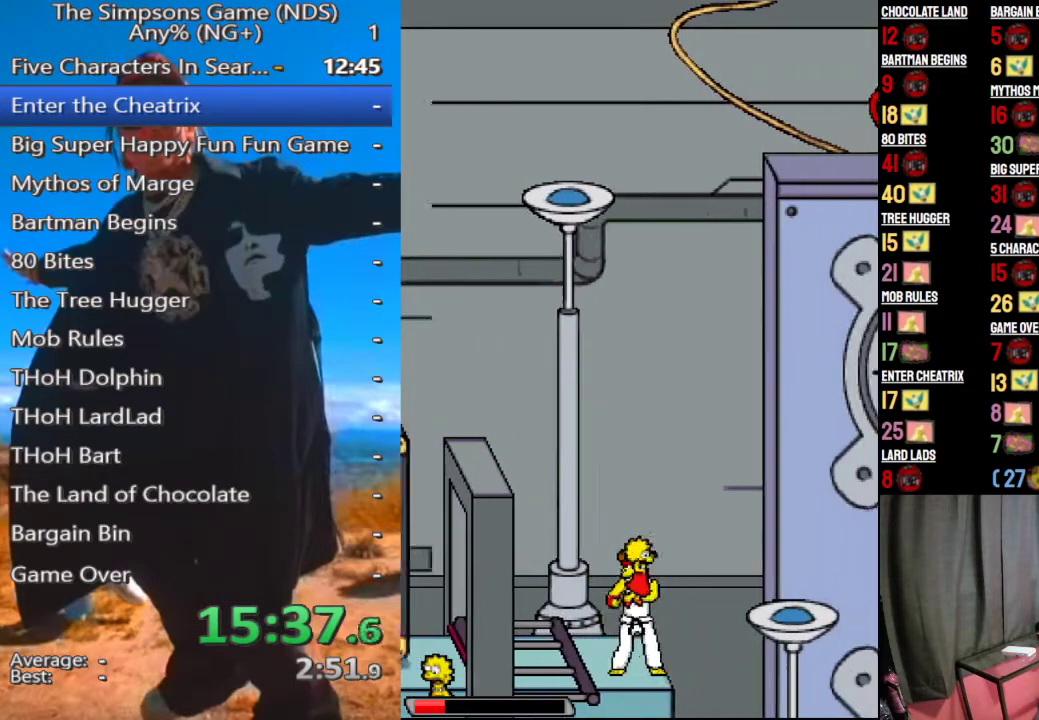
{"buttons": [], "left_stick": "center", "right_stick": "center", "button_events": [[104, "A", "down"], [229, "A", "up"]]}
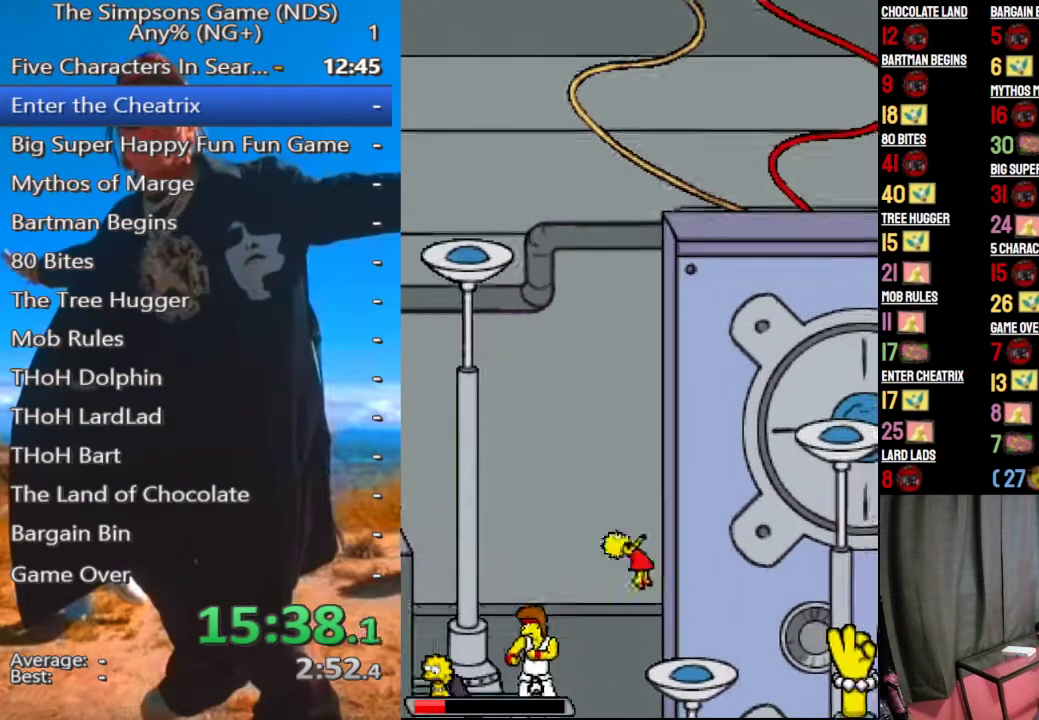
{"buttons": ["A"], "left_stick": "center", "right_stick": "center", "button_events": [[396, "A", "down"]]}
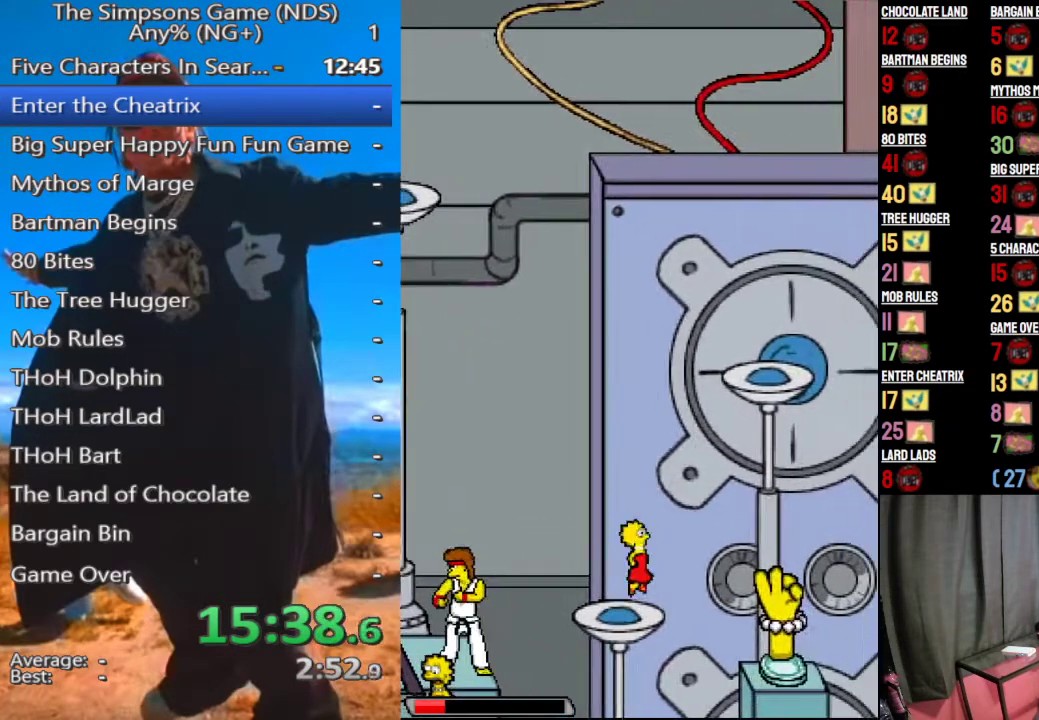
{"buttons": [], "left_stick": "center", "right_stick": "center", "button_events": [[42, "A", "up"]]}
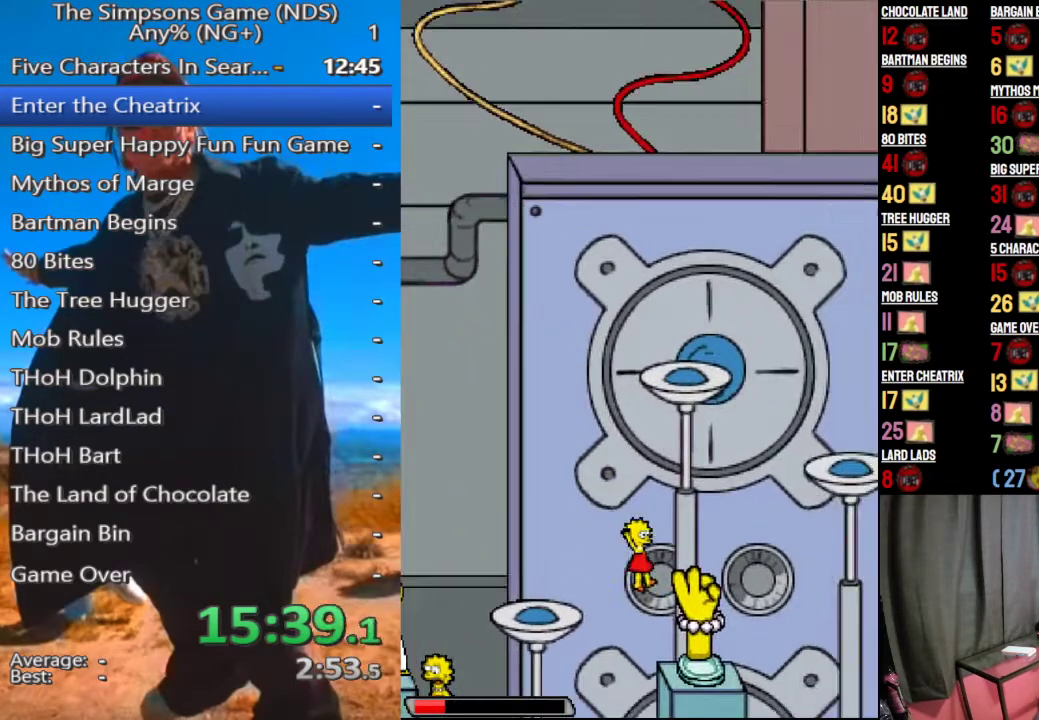
{"buttons": [], "left_stick": "left", "right_stick": "center"}
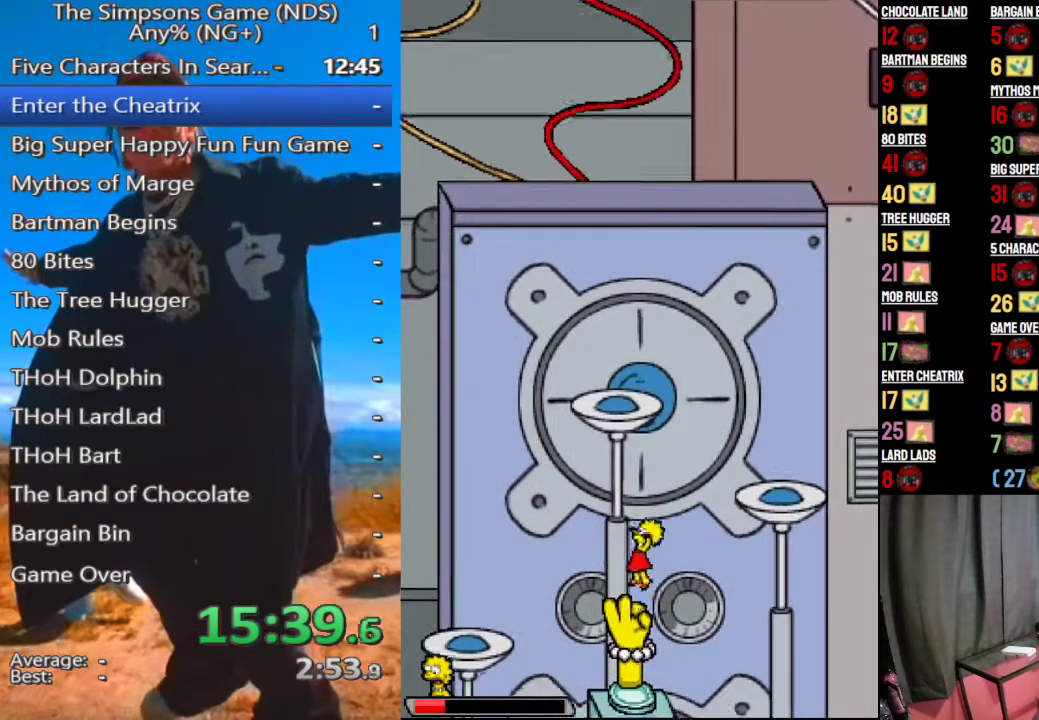
{"buttons": [], "left_stick": "left", "right_stick": "center", "button_events": [[396, "Y", "down"], [500, "Y", "up"]]}
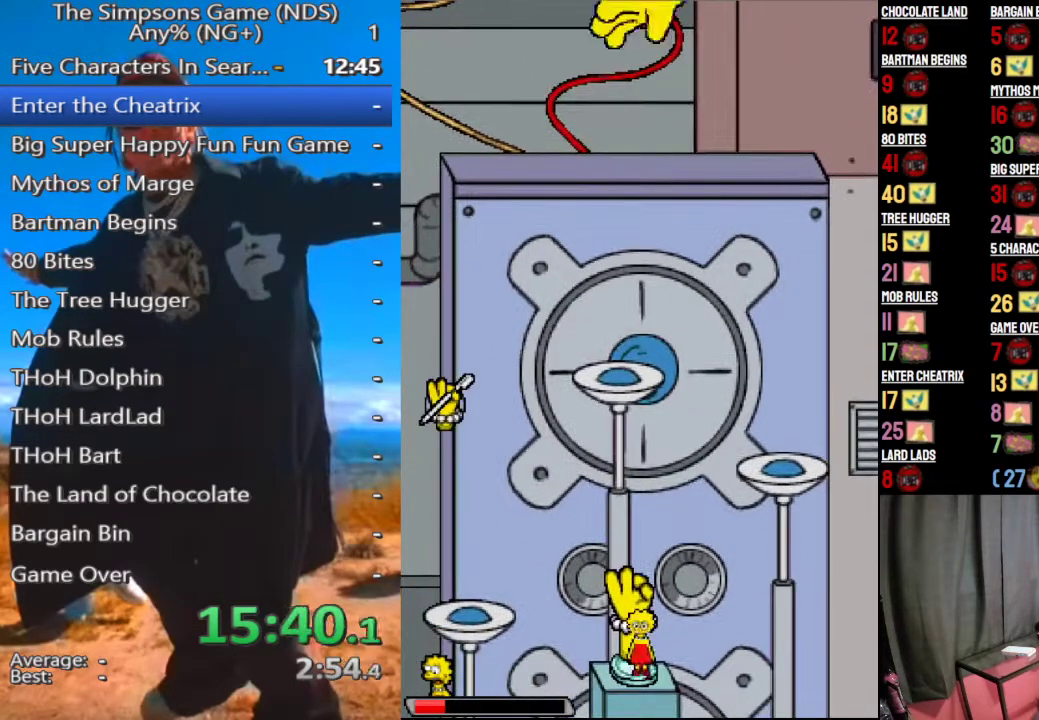
{"buttons": [], "left_stick": "left", "right_stick": "center", "button_events": []}
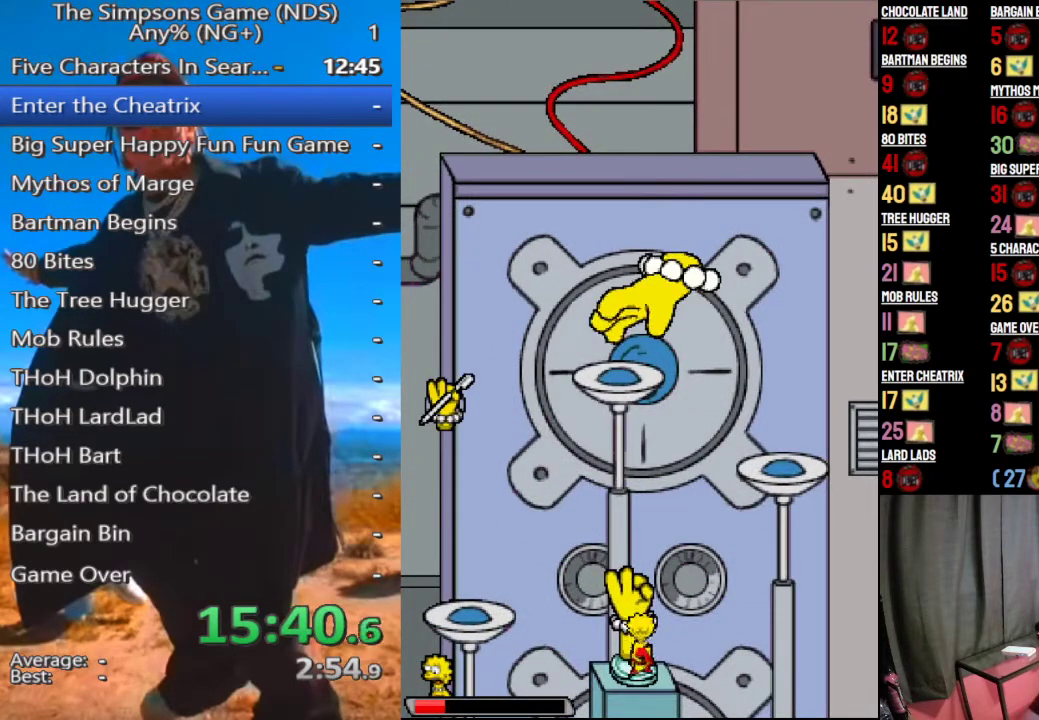
{"buttons": [], "left_stick": "left", "right_stick": "center", "button_events": []}
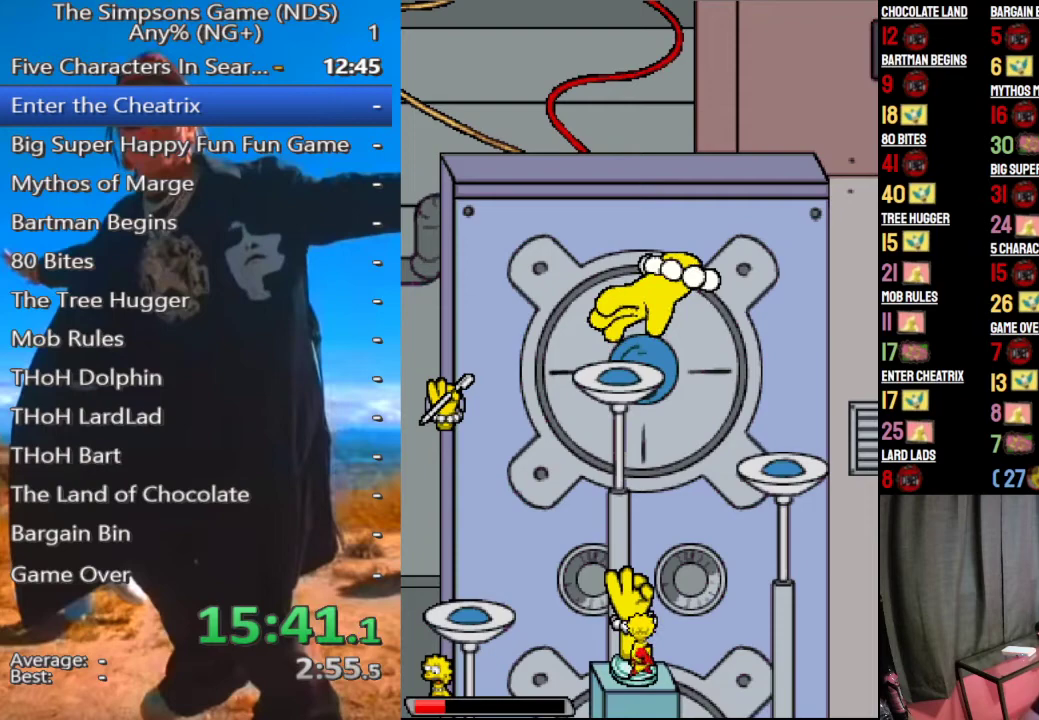
{"buttons": [], "left_stick": "left", "right_stick": "center", "button_events": []}
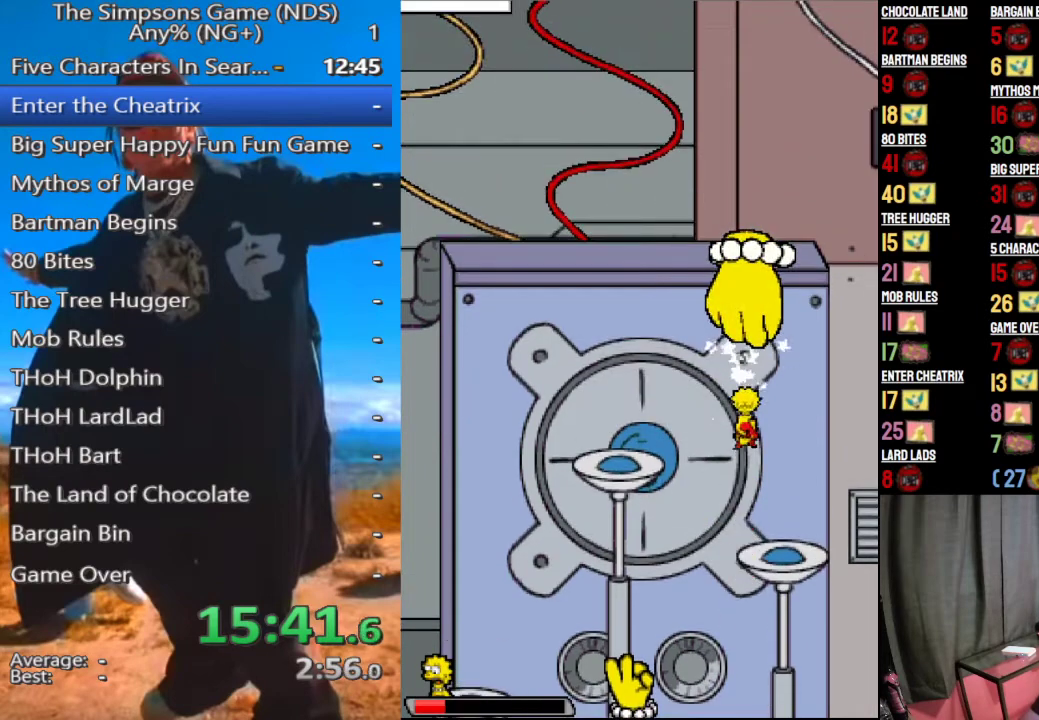
{"buttons": [], "left_stick": "left", "right_stick": "center", "button_events": []}
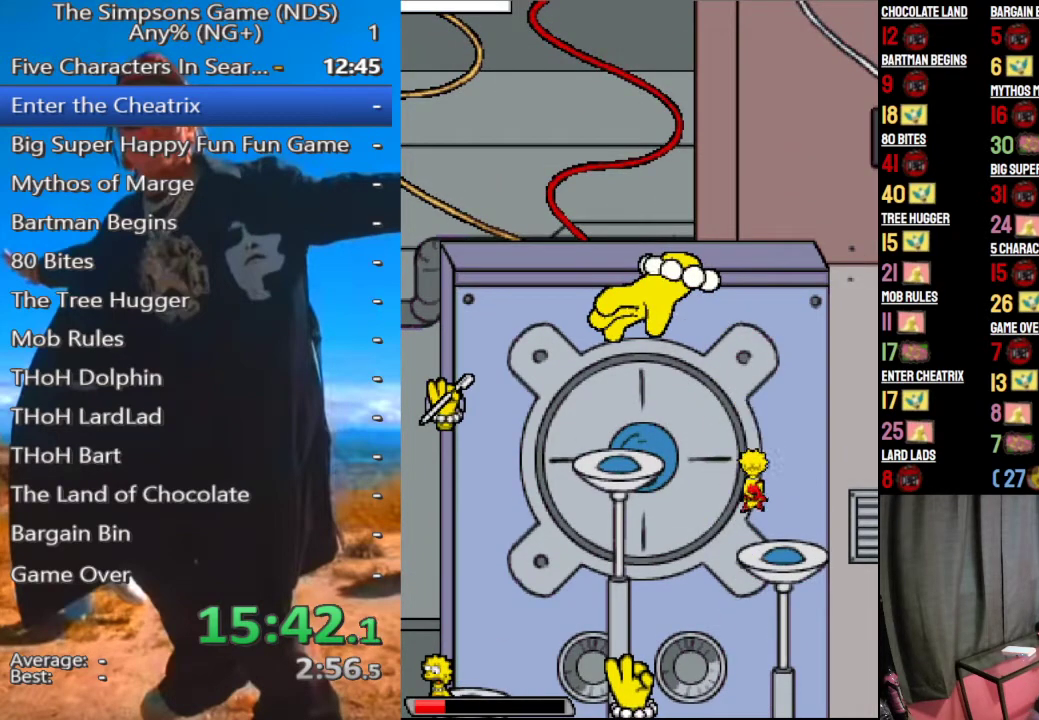
{"buttons": [], "left_stick": "center", "right_stick": "center", "button_events": [[83, "Y", "down"], [229, "Y", "up"]]}
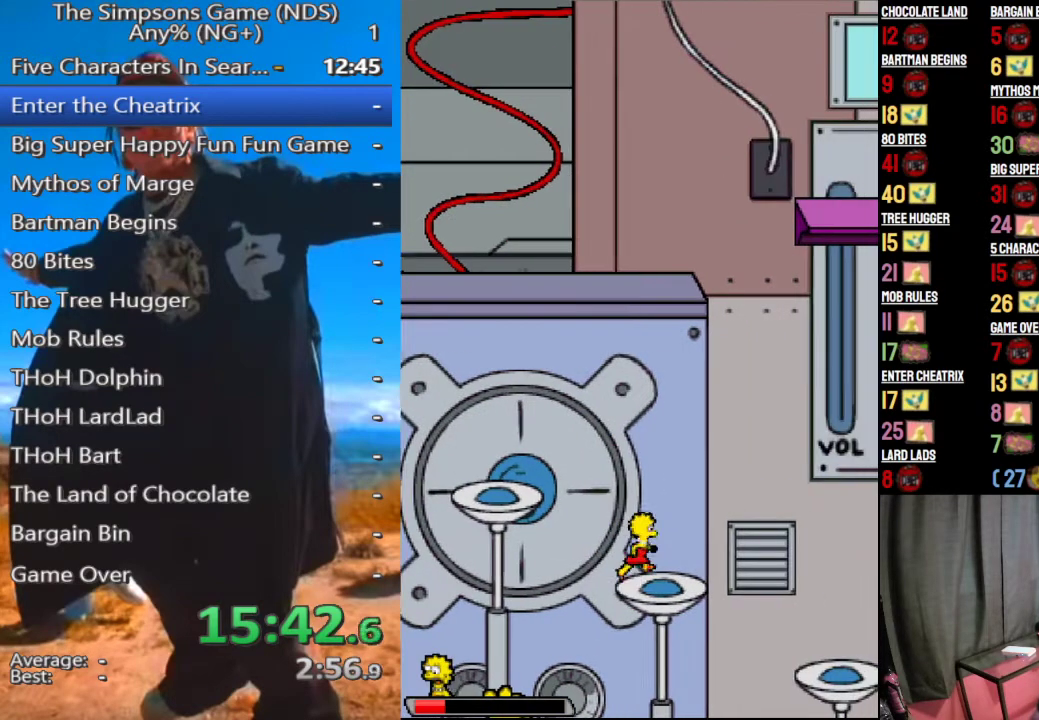
{"buttons": [], "left_stick": "center", "right_stick": "center", "button_events": [[312, "A", "down"], [417, "A", "up"]]}
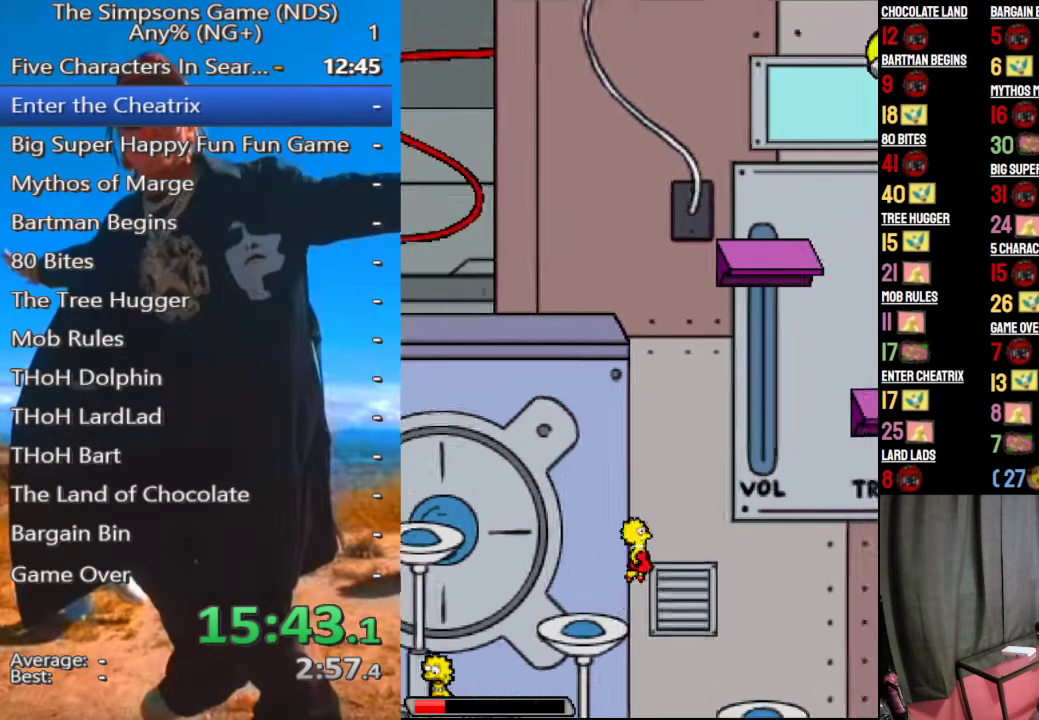
{"buttons": [], "left_stick": "center", "right_stick": "center", "button_events": []}
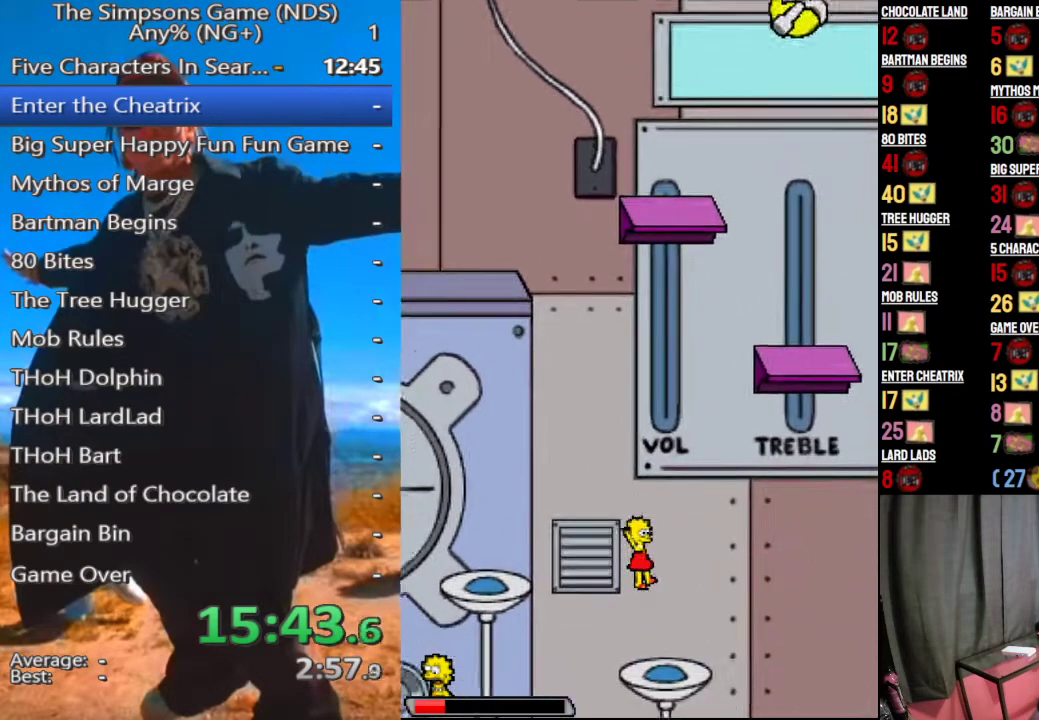
{"buttons": [], "left_stick": "center", "right_stick": "center", "button_events": [[250, "A", "down"], [396, "A", "up"]]}
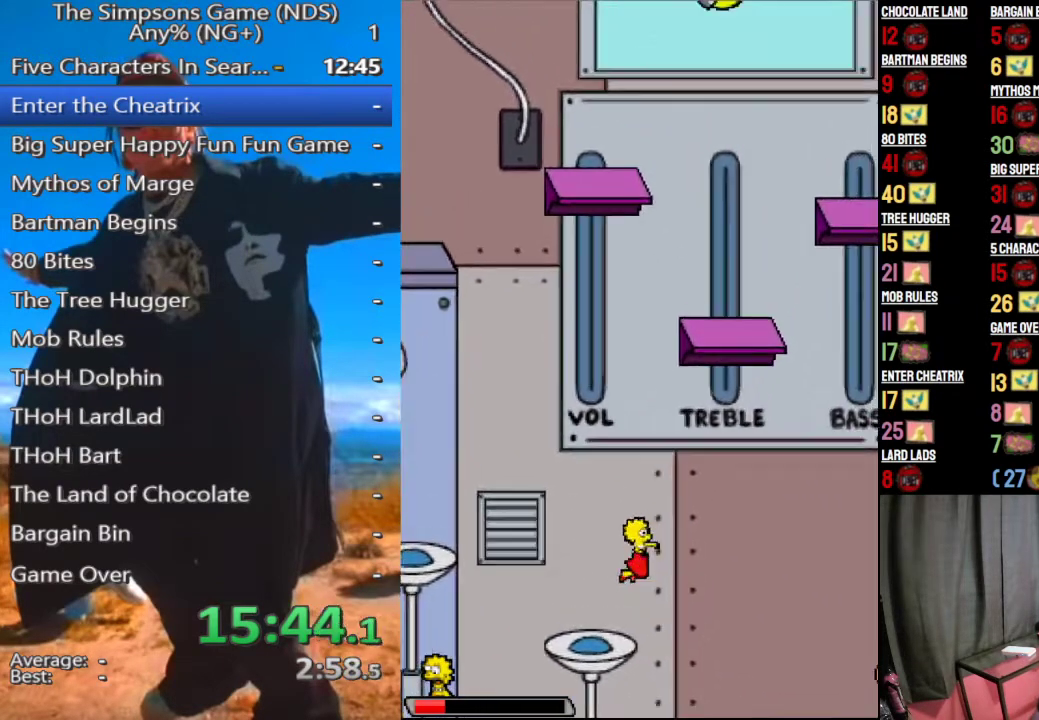
{"buttons": ["A"], "left_stick": "center", "right_stick": "center", "button_events": [[292, "A", "down"]]}
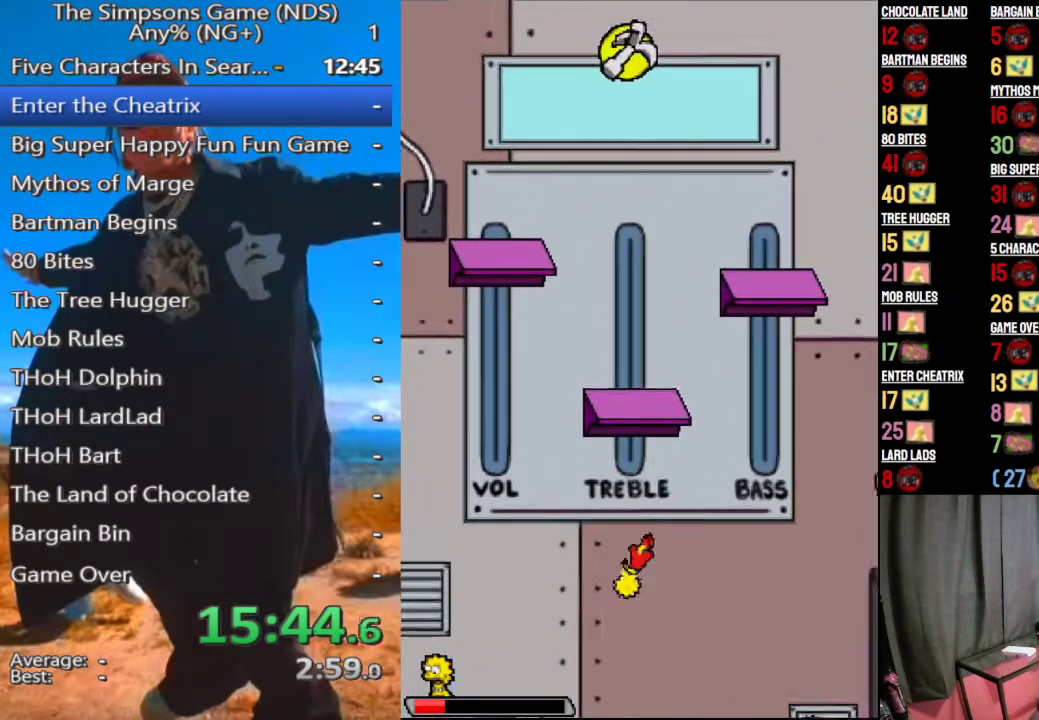
{"buttons": [], "left_stick": "center", "right_stick": "center", "button_events": [[188, "A", "up"]]}
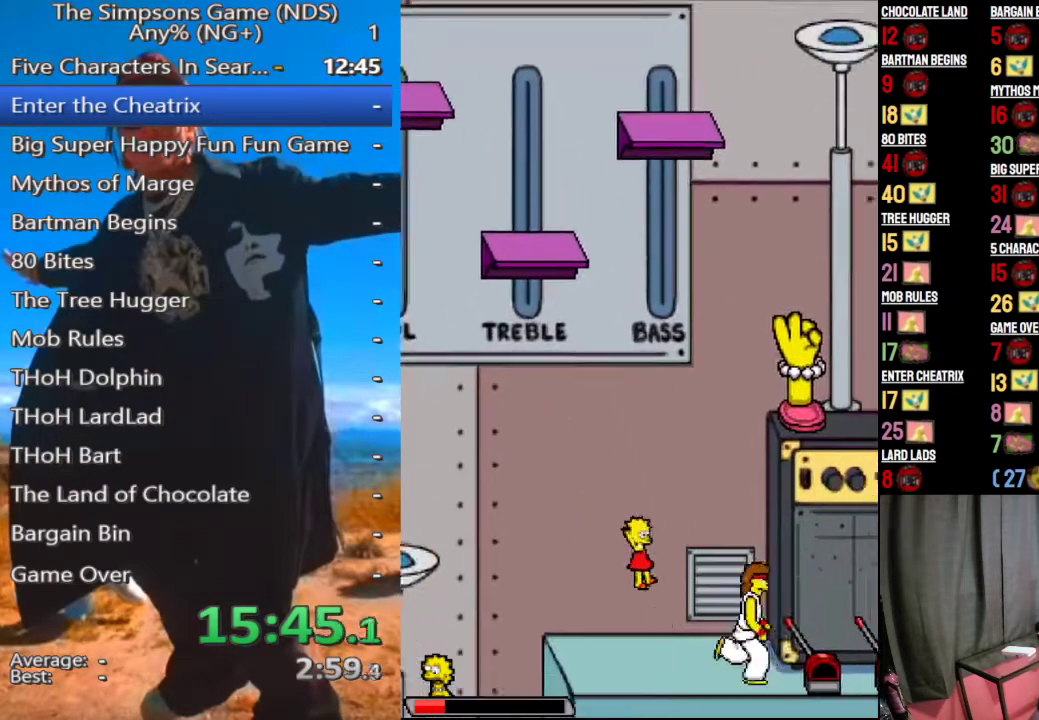
{"buttons": [], "left_stick": "center", "right_stick": "center", "button_events": [[229, "A", "down"], [312, "A", "up"]]}
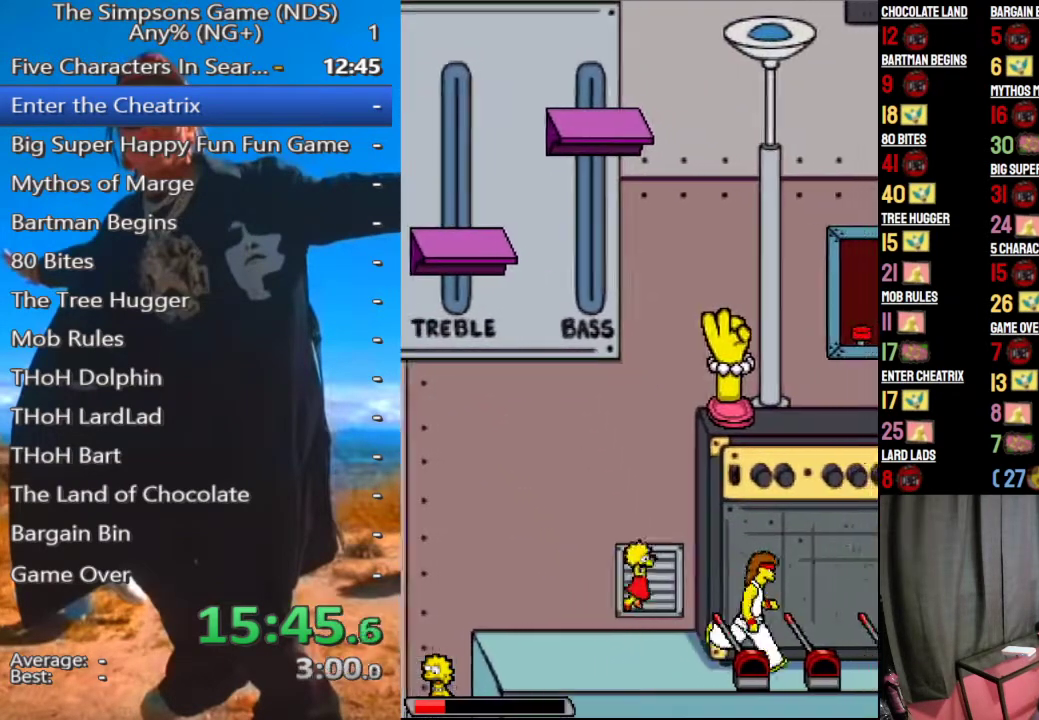
{"buttons": [], "left_stick": "center", "right_stick": "center", "button_events": [[312, "A", "down"], [396, "A", "up"]]}